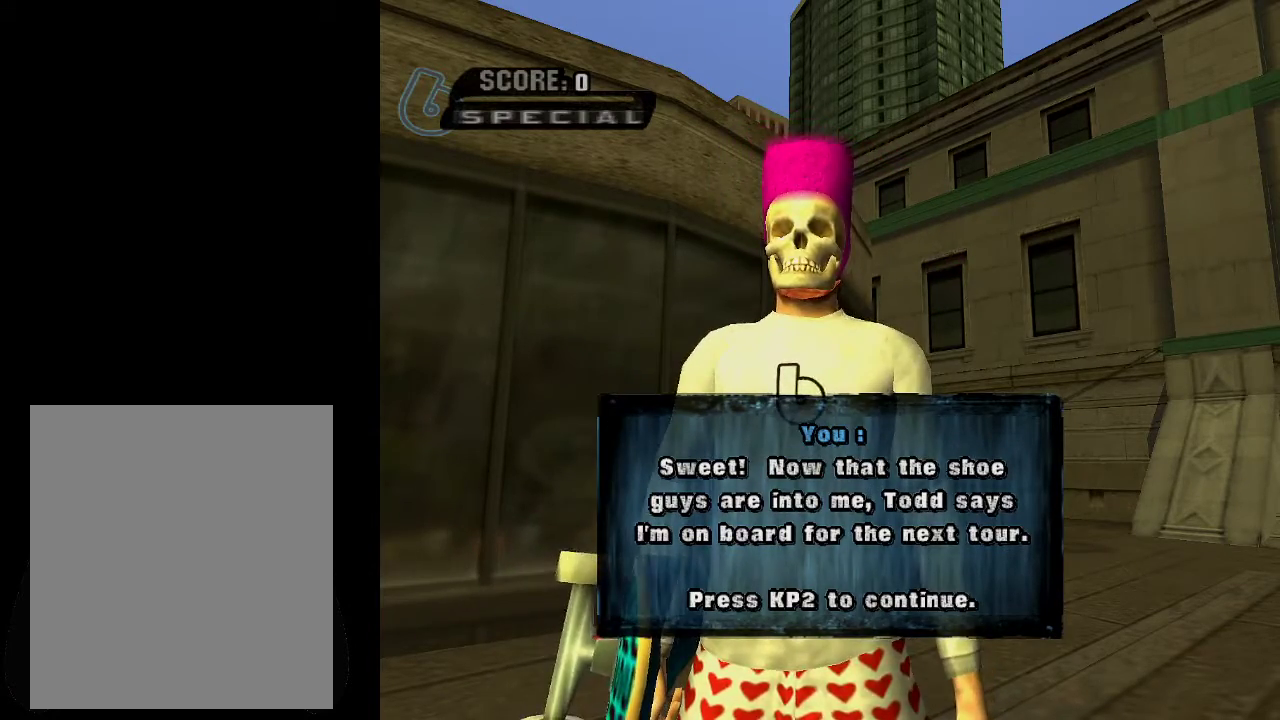
Gameplay with a controller (Xbox layout); each line is a JSON object with the inputs held at the frame after it. "events" lists button and stick changes between this image and that frame as [ms after this image, input, new state], when the widget could be followed in between.
{"buttons": ["A"], "left_stick": "center", "right_stick": "center", "events": [[167, "A", "down"], [217, "A", "up"], [317, "A", "down"], [383, "A", "up"], [483, "A", "down"]]}
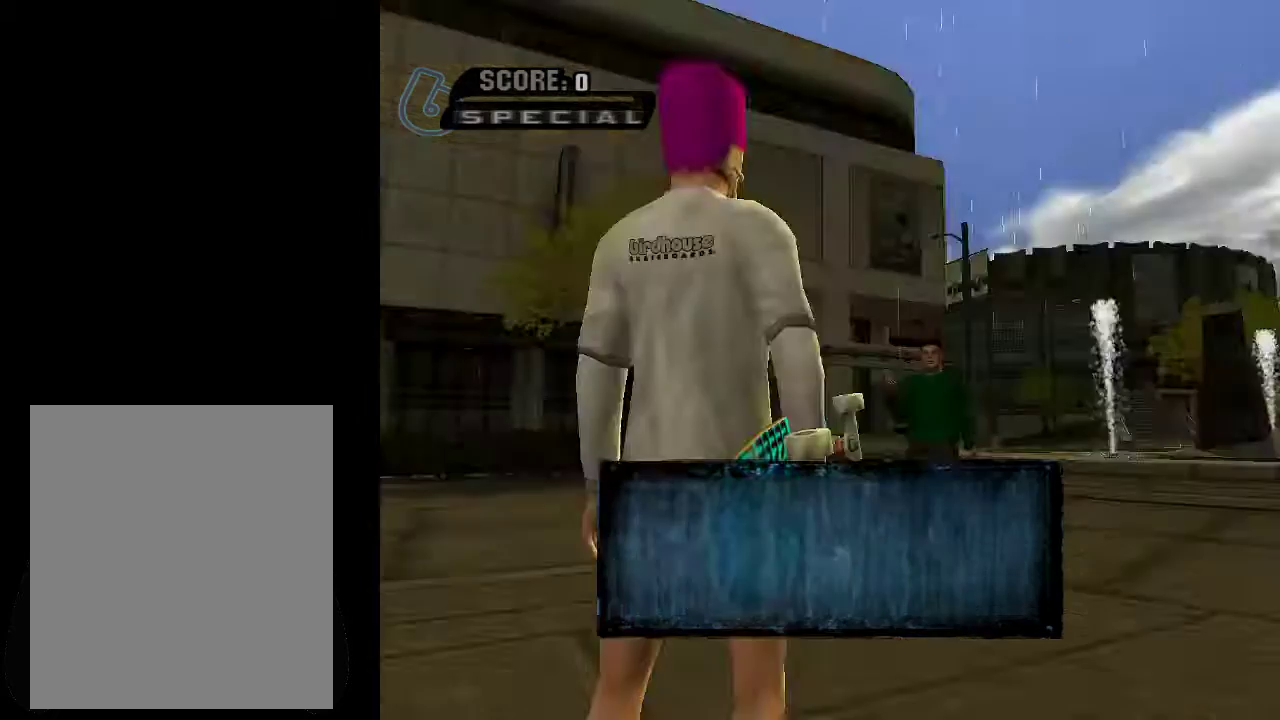
{"buttons": [], "left_stick": "center", "right_stick": "center", "events": [[34, "A", "up"], [134, "A", "down"], [184, "A", "up"], [234, "A", "down"], [317, "A", "up"], [384, "A", "down"], [484, "A", "up"]]}
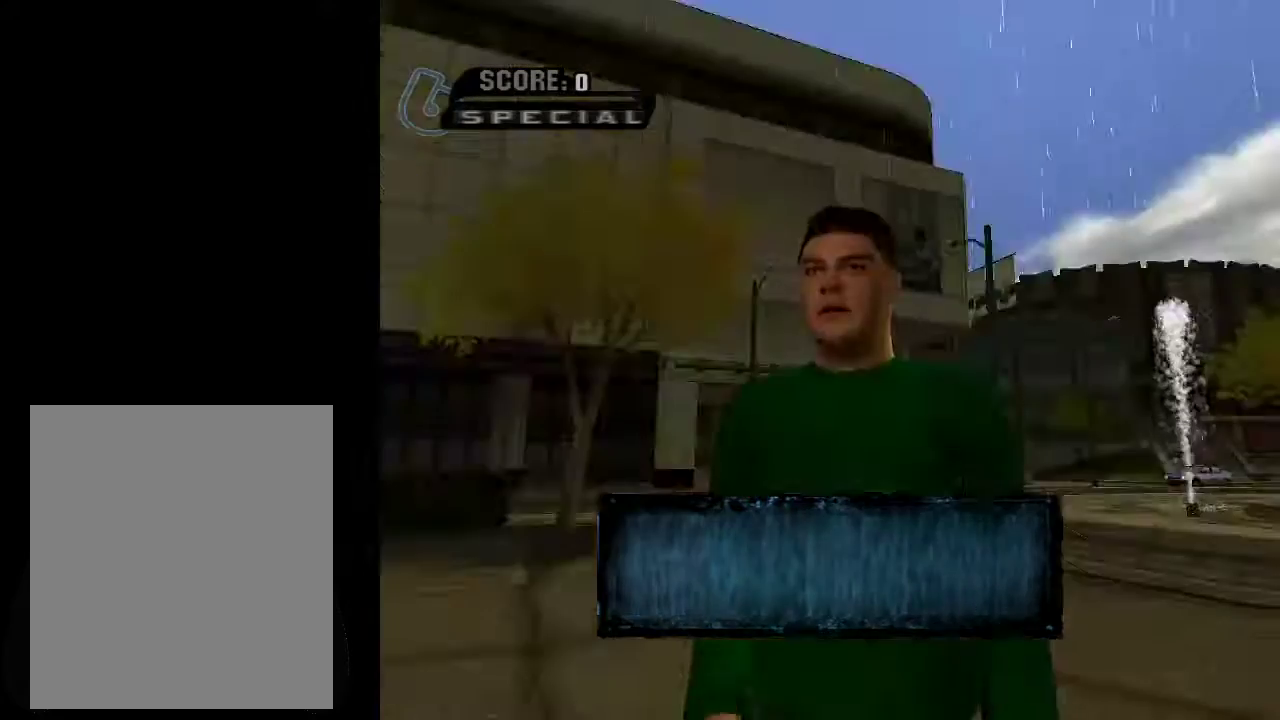
{"buttons": ["A"], "left_stick": "right", "right_stick": "center", "events": [[33, "A", "down"], [133, "left_stick", "left"], [300, "left_stick", "center"], [417, "left_stick", "right"]]}
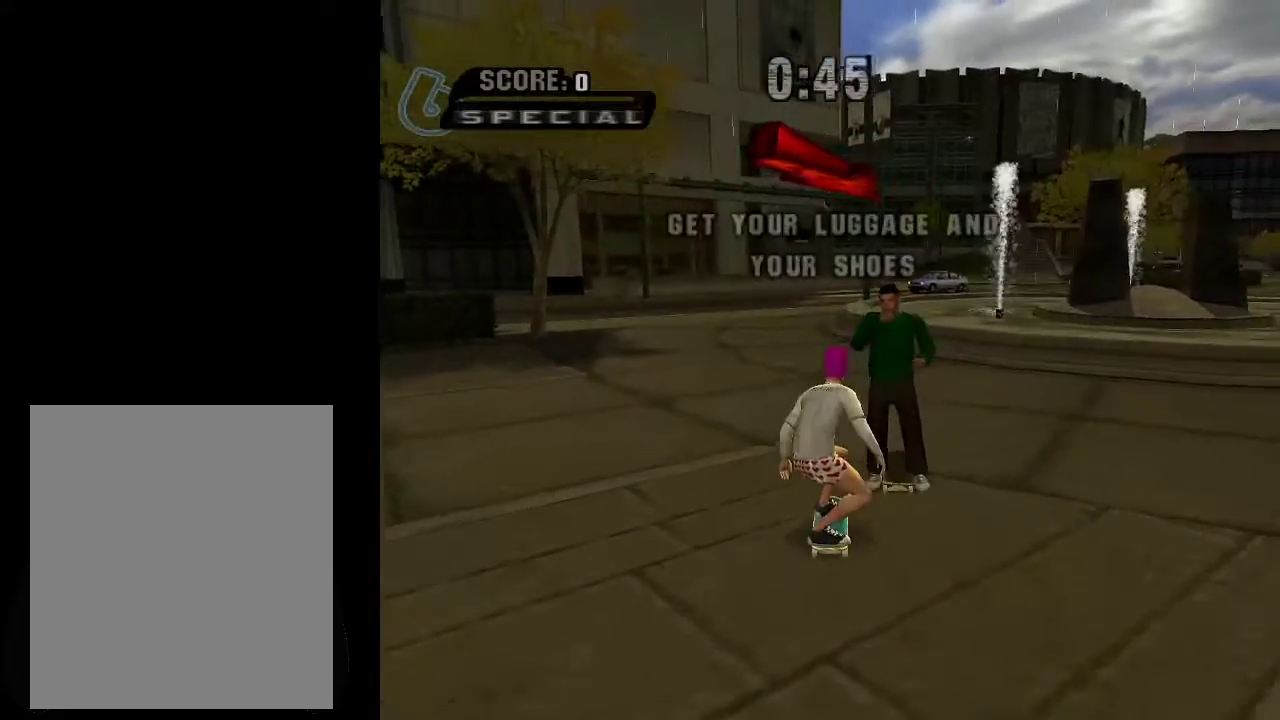
{"buttons": [], "left_stick": "up-right", "right_stick": "center", "events": [[34, "left_stick", "center"], [184, "left_stick", "up"], [351, "A", "up"], [351, "left_stick", "up-right"], [401, "B", "down"], [451, "B", "up"]]}
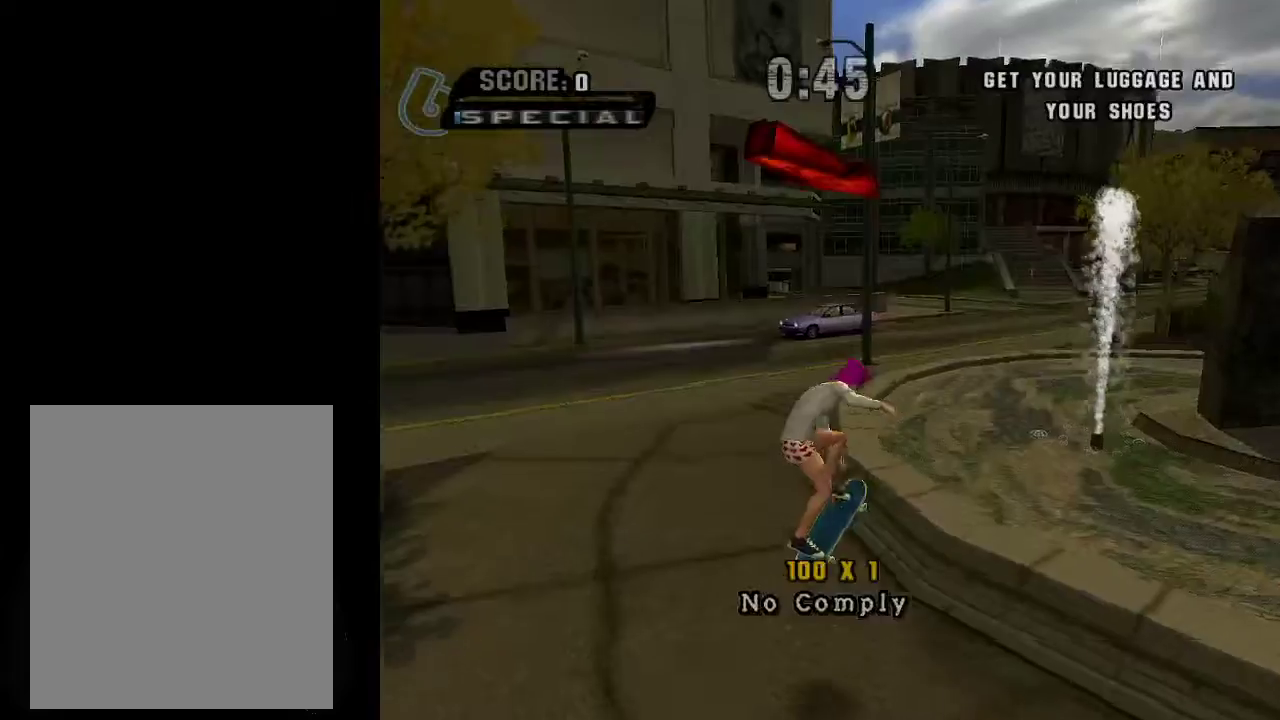
{"buttons": ["Y"], "left_stick": "center", "right_stick": "center", "events": [[133, "left_stick", "right"], [300, "Y", "down"], [300, "left_stick", "down-right"], [350, "Y", "up"], [400, "Y", "down"], [500, "left_stick", "center"]]}
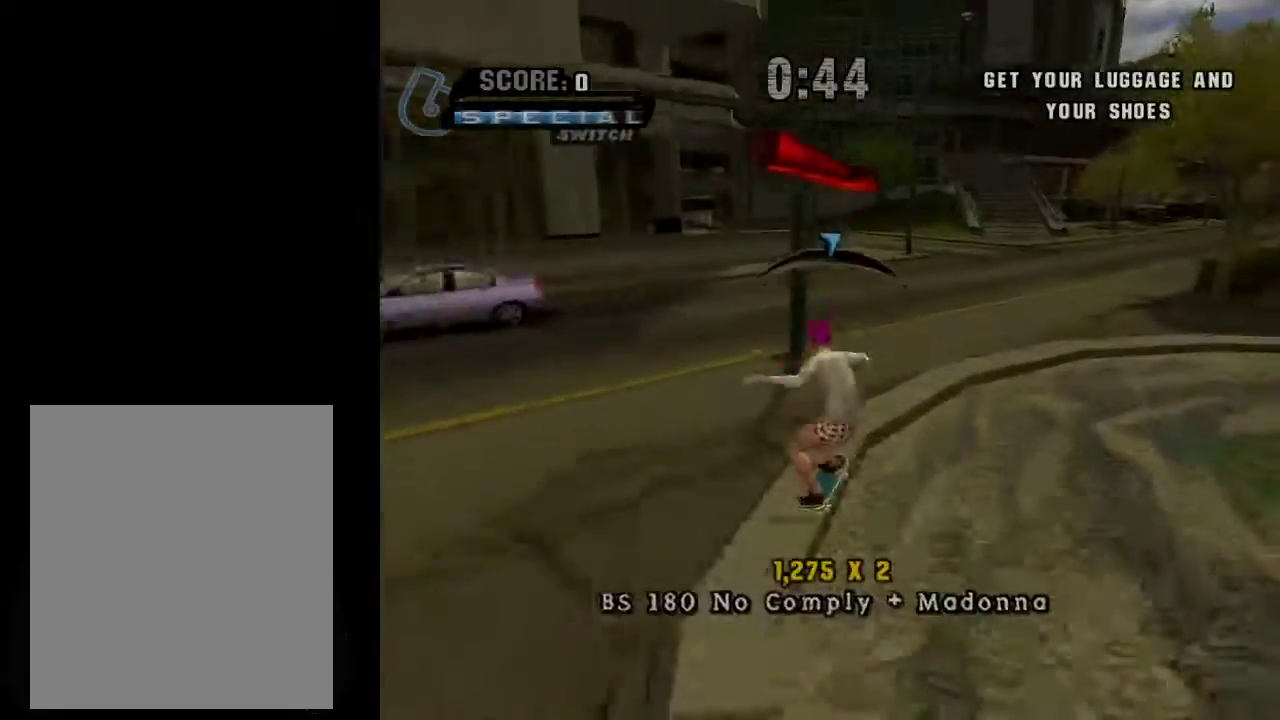
{"buttons": [], "left_stick": "center", "right_stick": "center", "events": [[50, "A", "down"], [50, "Y", "up"], [284, "A", "up"], [284, "X", "down"], [284, "left_stick", "up-right"], [351, "X", "up"], [401, "left_stick", "center"]]}
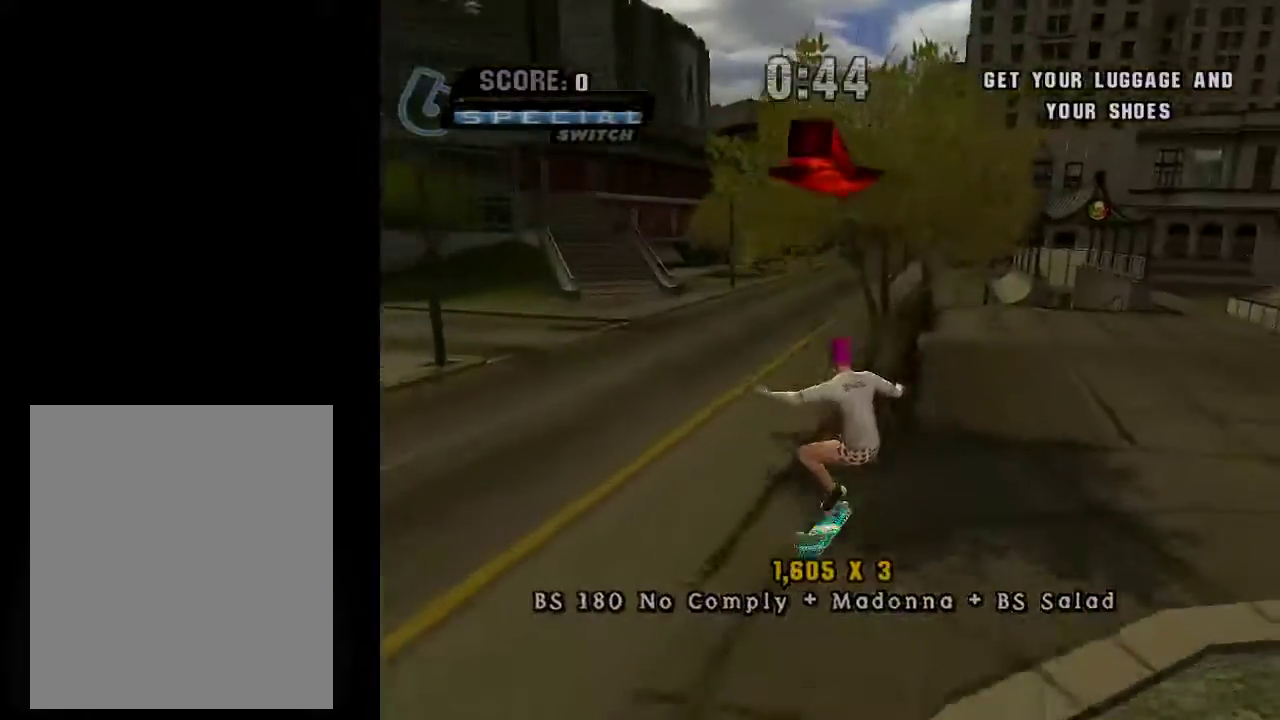
{"buttons": ["Y"], "left_stick": "down-left", "right_stick": "center", "events": [[250, "left_stick", "up-right"], [400, "left_stick", "down"], [450, "Y", "down"], [450, "left_stick", "down-left"]]}